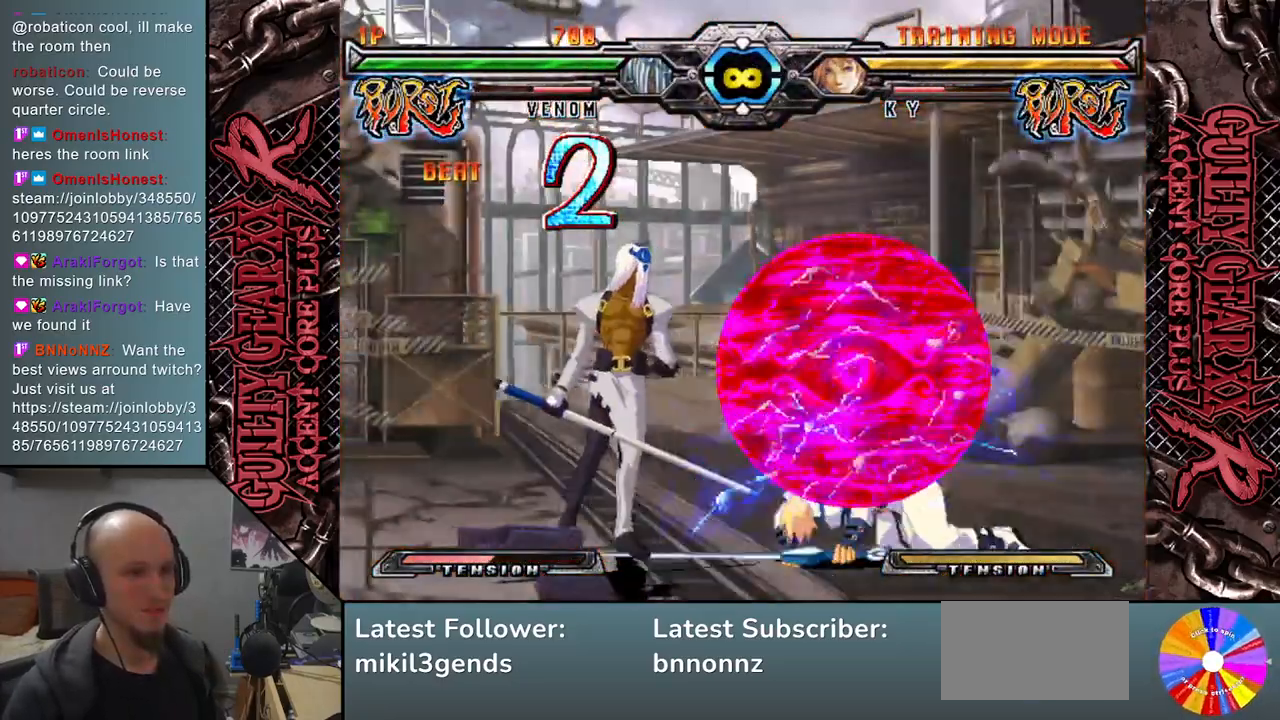
Gameplay with a controller (arcade stick); each line is a JSON object with the inputs held at the frame after it. "events" lists button and stick changes between this image and that frame as [ms after this image, input, new state], when the widget could be followed in between. Not read: L3 R3 other_buttons.
{"buttons": [], "left_stick": "right", "events": []}
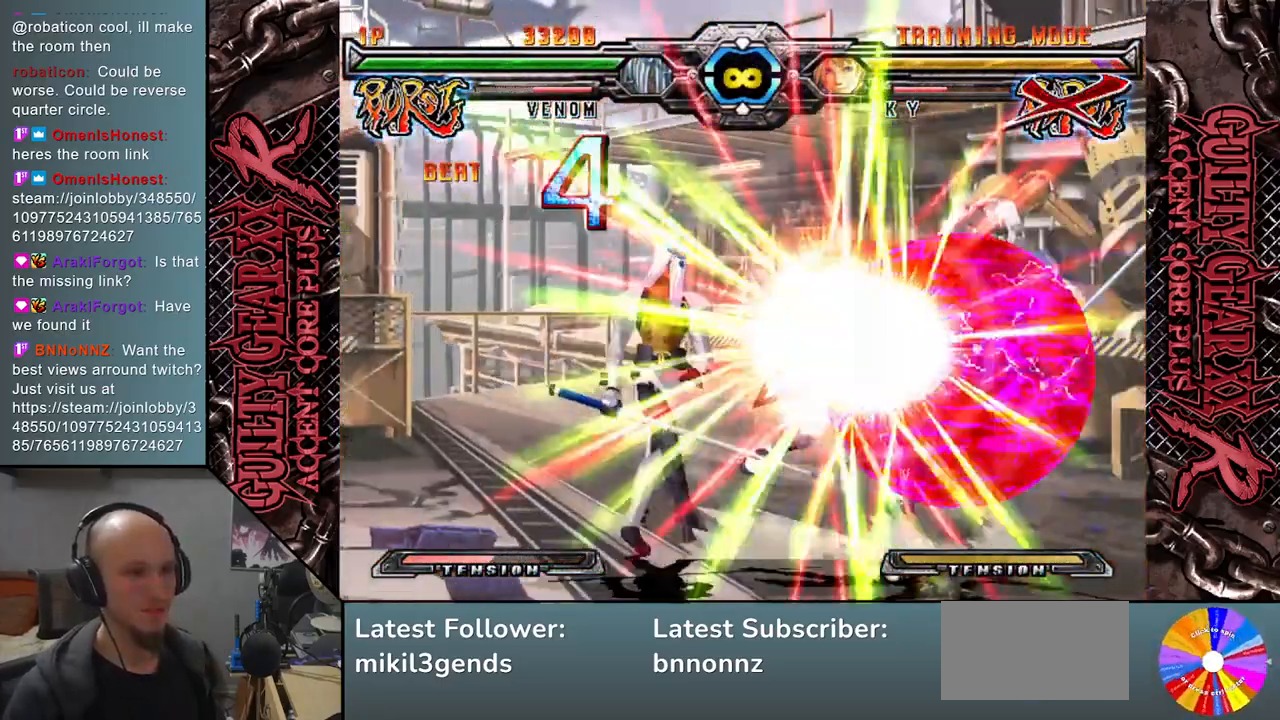
{"buttons": [], "left_stick": "right", "events": []}
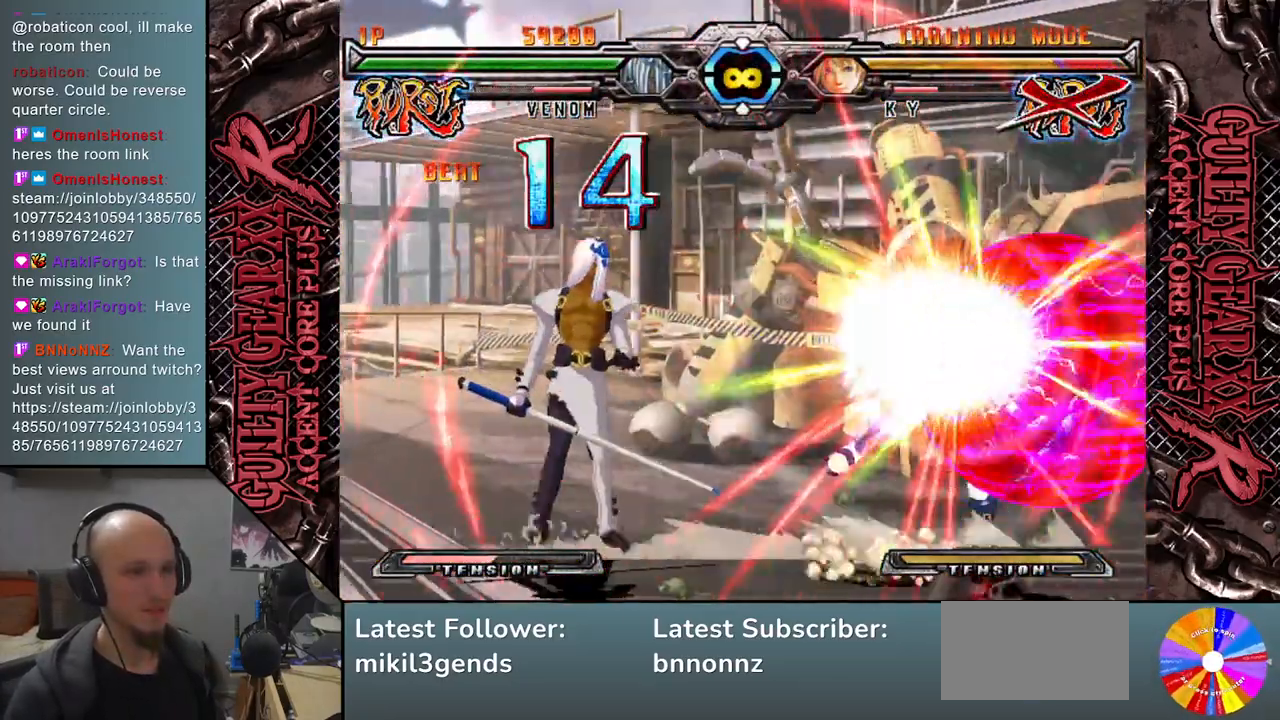
{"buttons": [], "left_stick": "down", "events": [[350, "left_stick", "center"], [467, "left_stick", "down"]]}
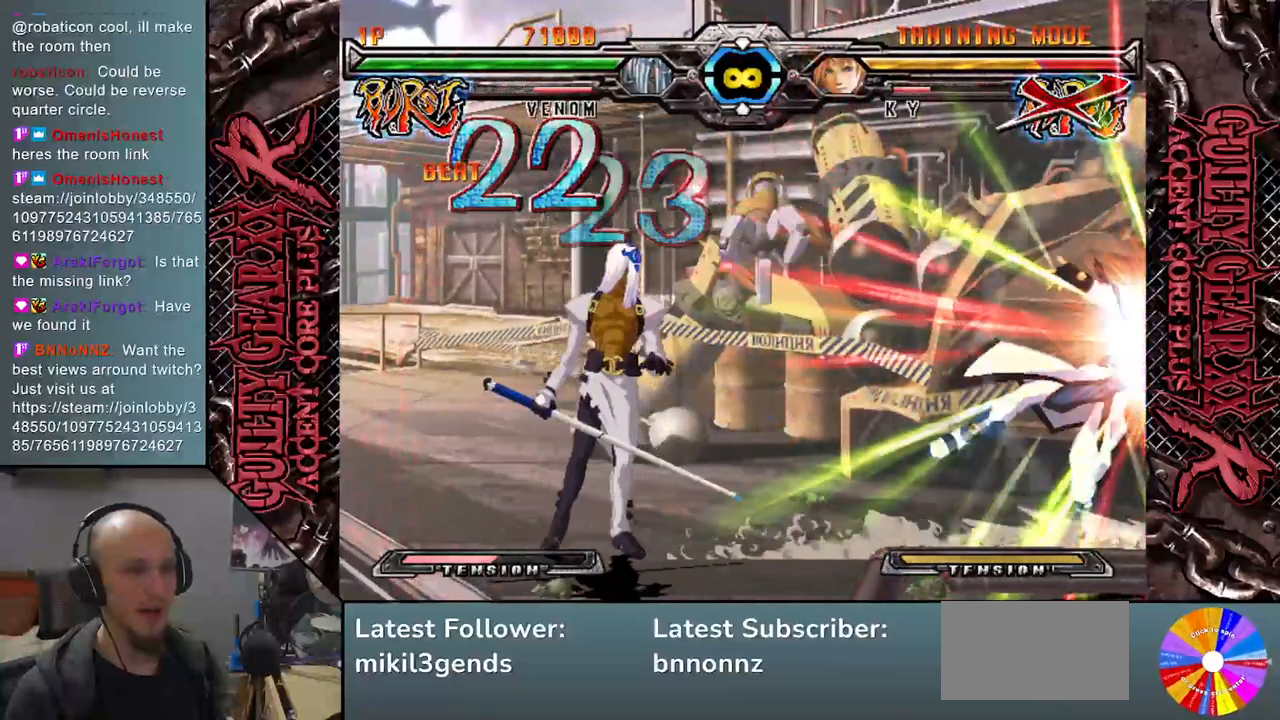
{"buttons": ["SQUARE"], "left_stick": "right", "events": [[17, "left_stick", "right"], [100, "left_stick", "center"], [167, "left_stick", "right"], [483, "SQUARE", "down"]]}
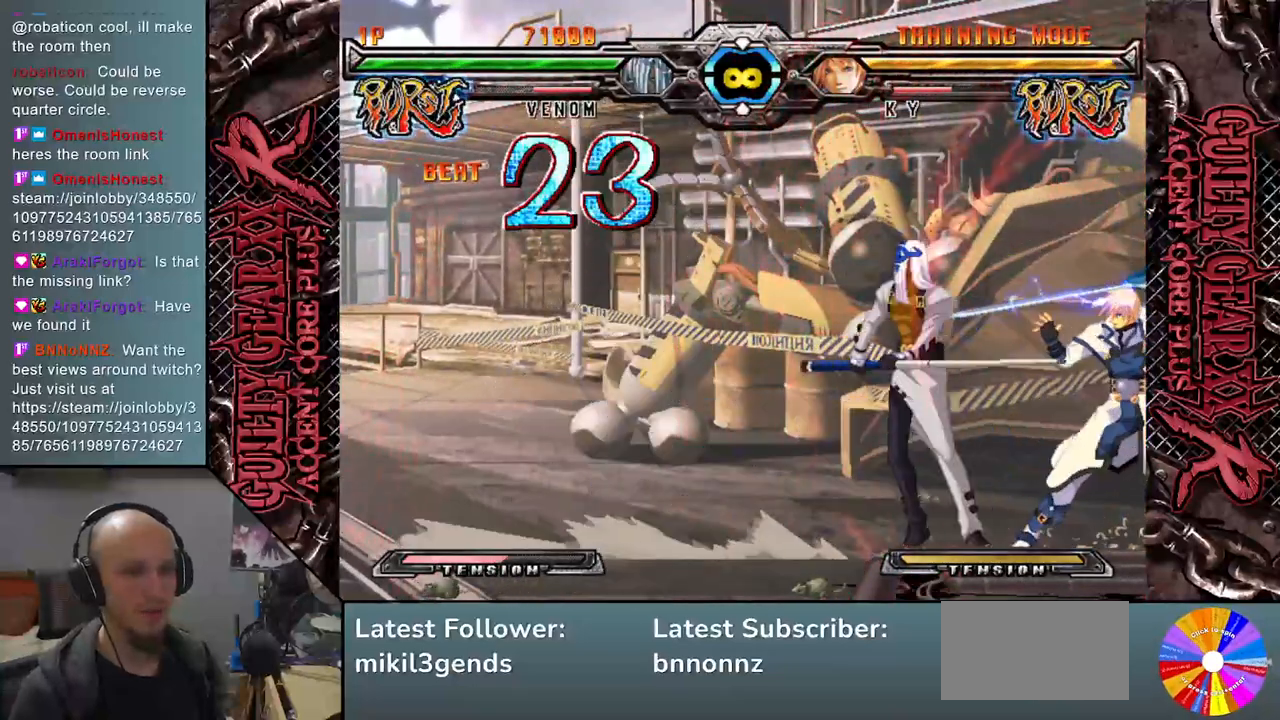
{"buttons": [], "left_stick": "down", "events": [[100, "SQUARE", "up"], [100, "left_stick", "down"], [250, "CROSS", "down"], [367, "CROSS", "up"]]}
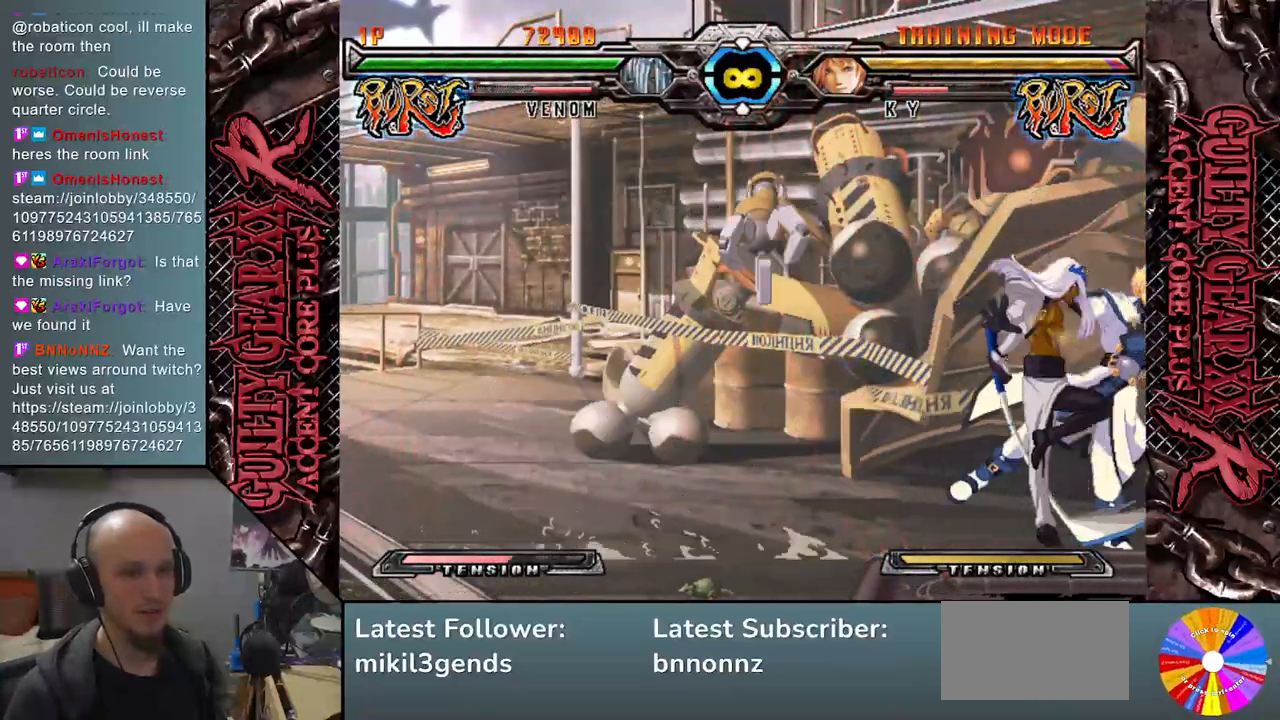
{"buttons": ["R2"], "left_stick": "down", "events": [[67, "left_stick", "down-left"], [200, "left_stick", "down"], [267, "R2", "down"], [400, "R2", "up"], [500, "R2", "down"]]}
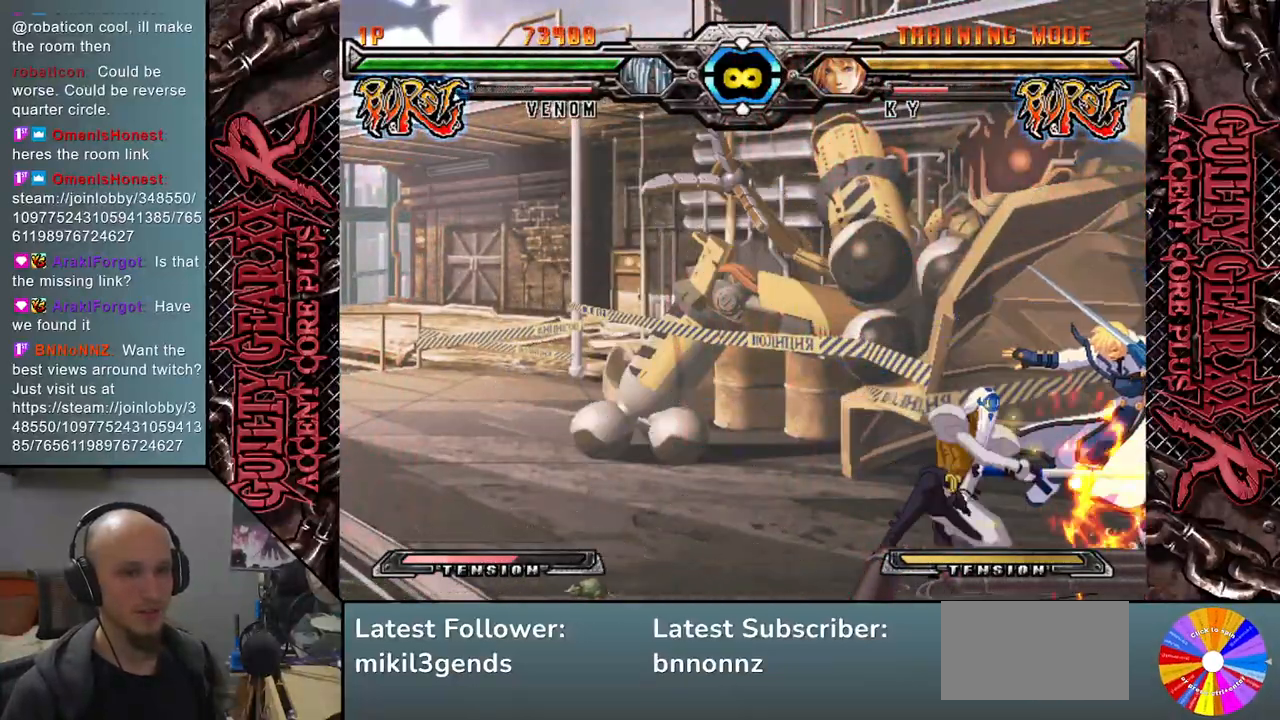
{"buttons": [], "left_stick": "down", "events": [[100, "R2", "up"], [200, "left_stick", "left"], [400, "left_stick", "down"]]}
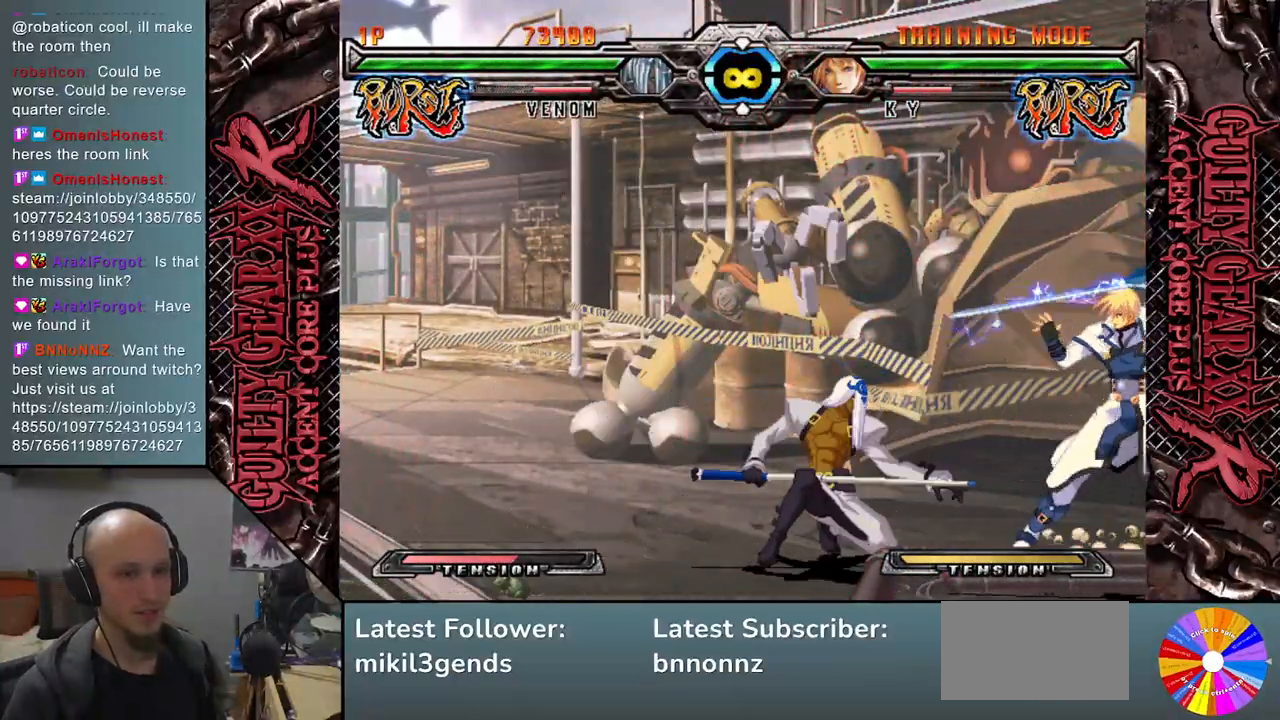
{"buttons": [], "left_stick": "down", "events": [[17, "left_stick", "right"], [117, "left_stick", "down"], [233, "left_stick", "right"], [250, "L2", "down"], [300, "left_stick", "down"], [383, "L2", "up"], [417, "left_stick", "right"], [483, "left_stick", "down"]]}
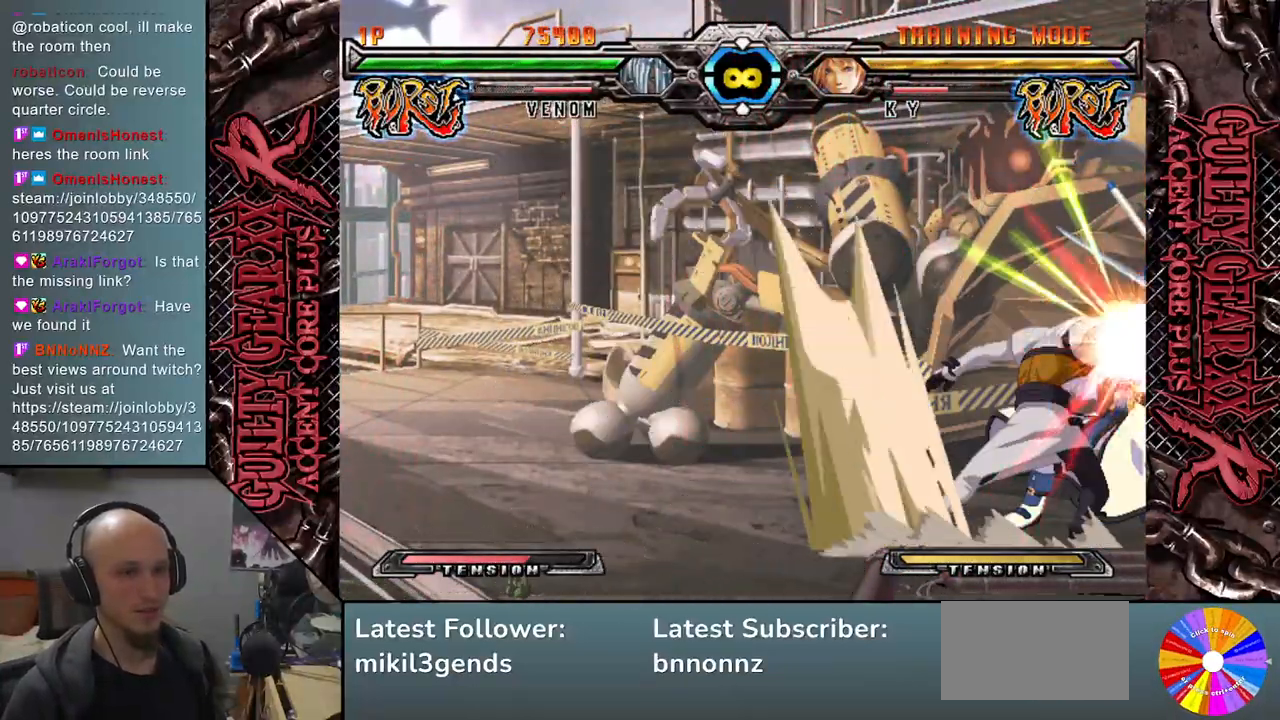
{"buttons": [], "left_stick": "center", "events": [[150, "left_stick", "right"], [250, "left_stick", "center"]]}
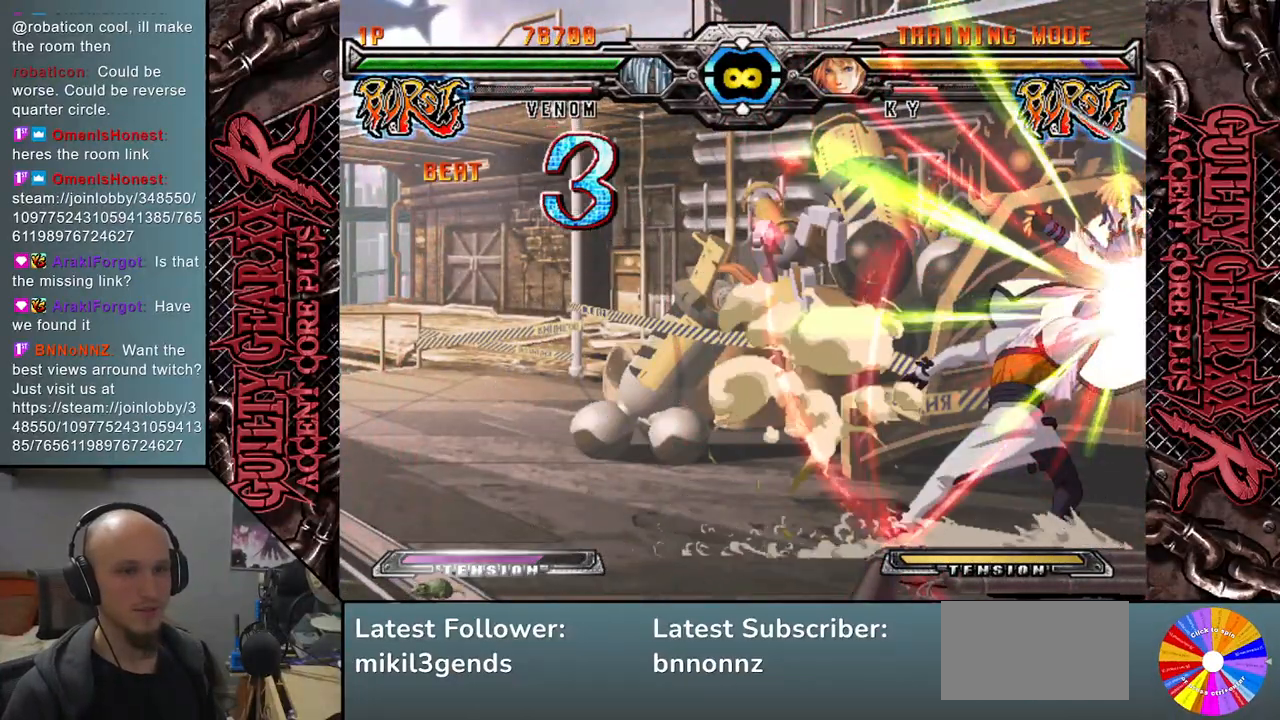
{"buttons": [], "left_stick": "center", "events": []}
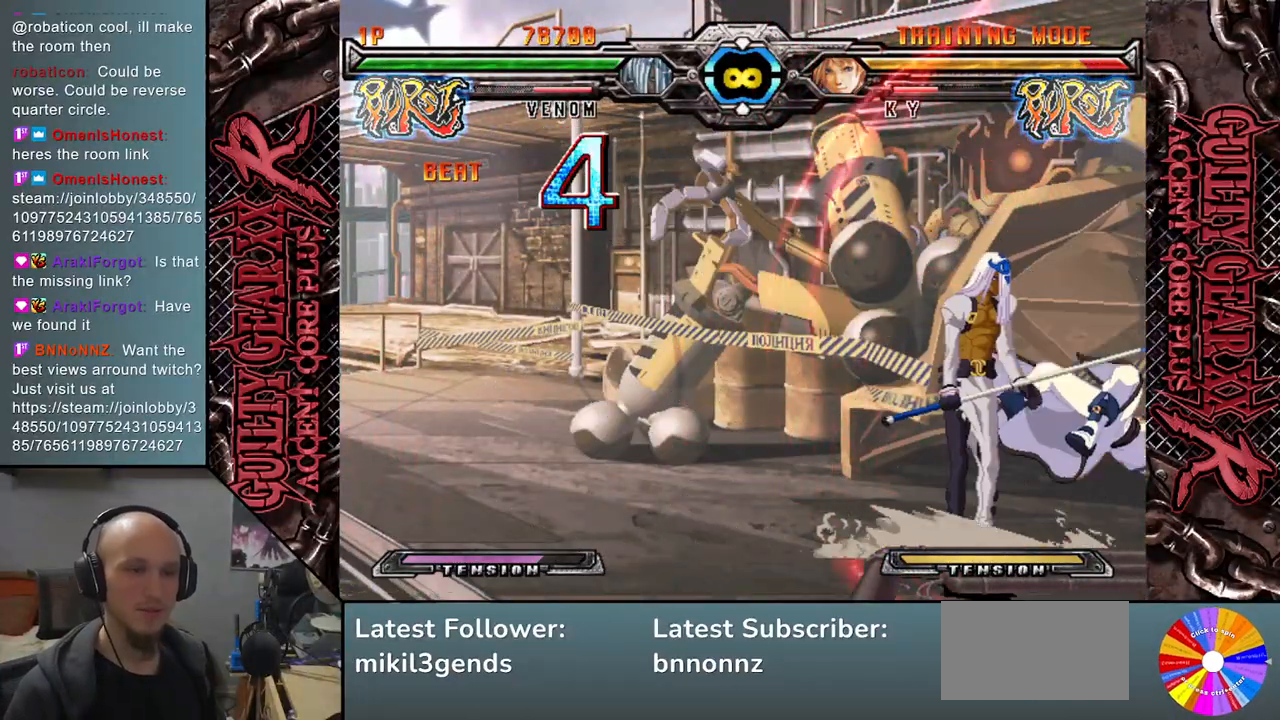
{"buttons": [], "left_stick": "right", "events": [[317, "left_stick", "right"]]}
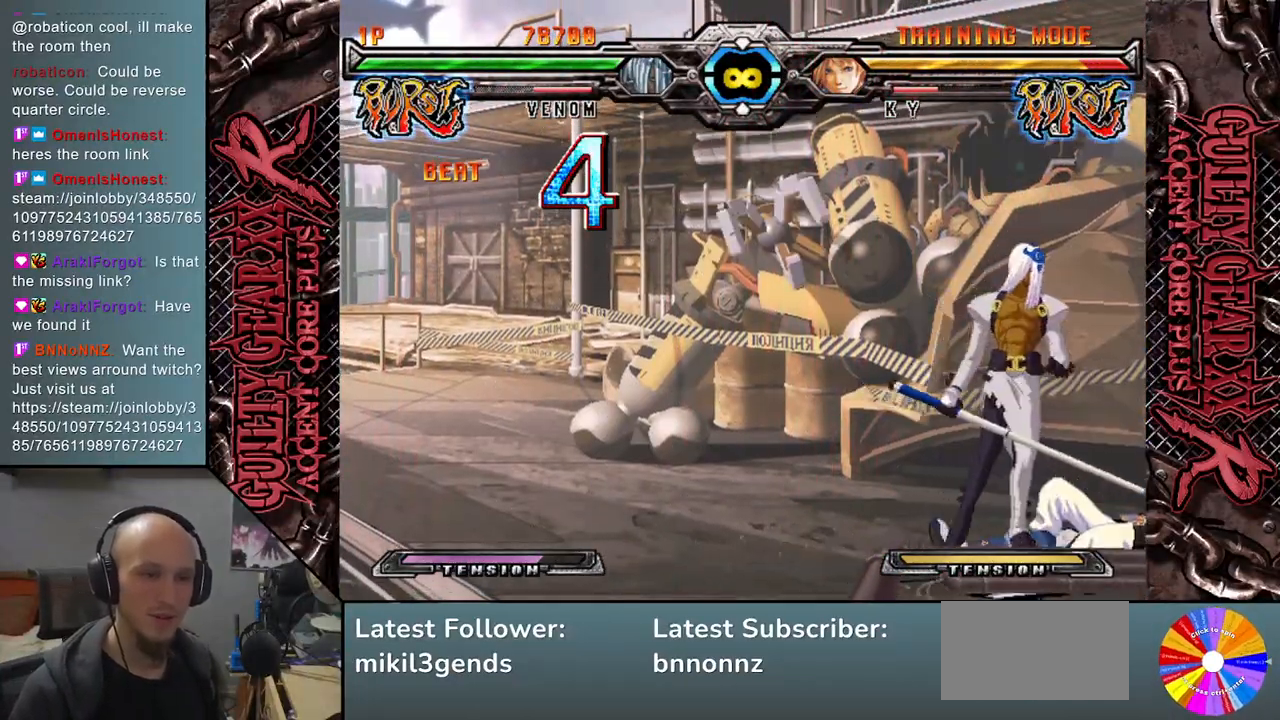
{"buttons": [], "left_stick": "center", "events": [[17, "left_stick", "center"], [283, "left_stick", "left"], [433, "left_stick", "center"]]}
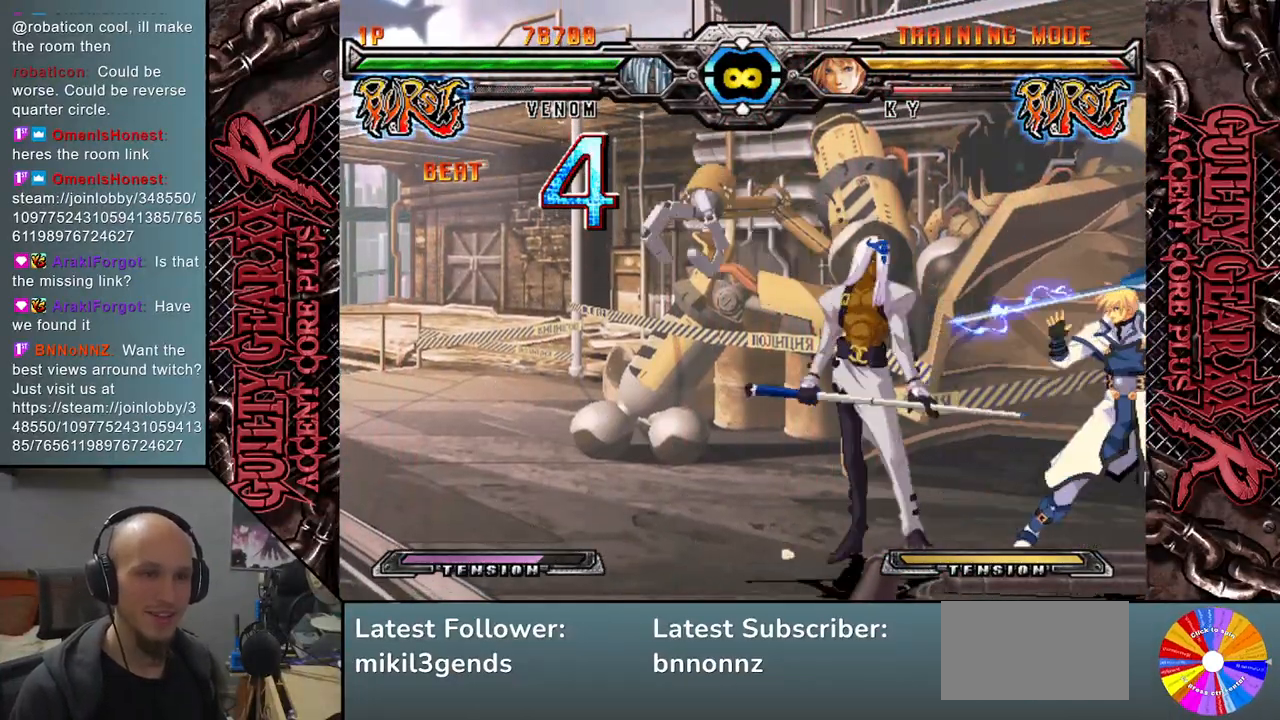
{"buttons": ["CIRCLE"], "left_stick": "down", "events": [[17, "left_stick", "down"], [67, "SQUARE", "down"], [167, "SQUARE", "up"], [467, "CIRCLE", "down"]]}
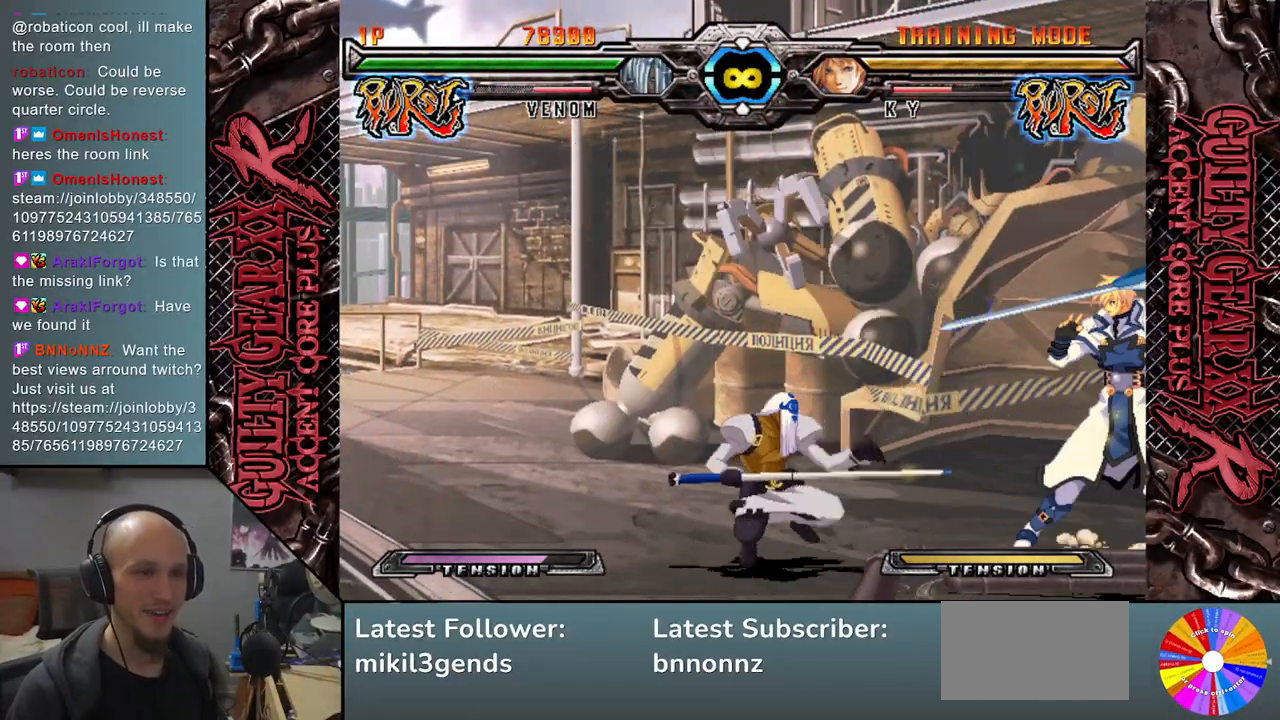
{"buttons": [], "left_stick": "center", "events": [[83, "CIRCLE", "up"], [333, "left_stick", "right"], [500, "left_stick", "center"]]}
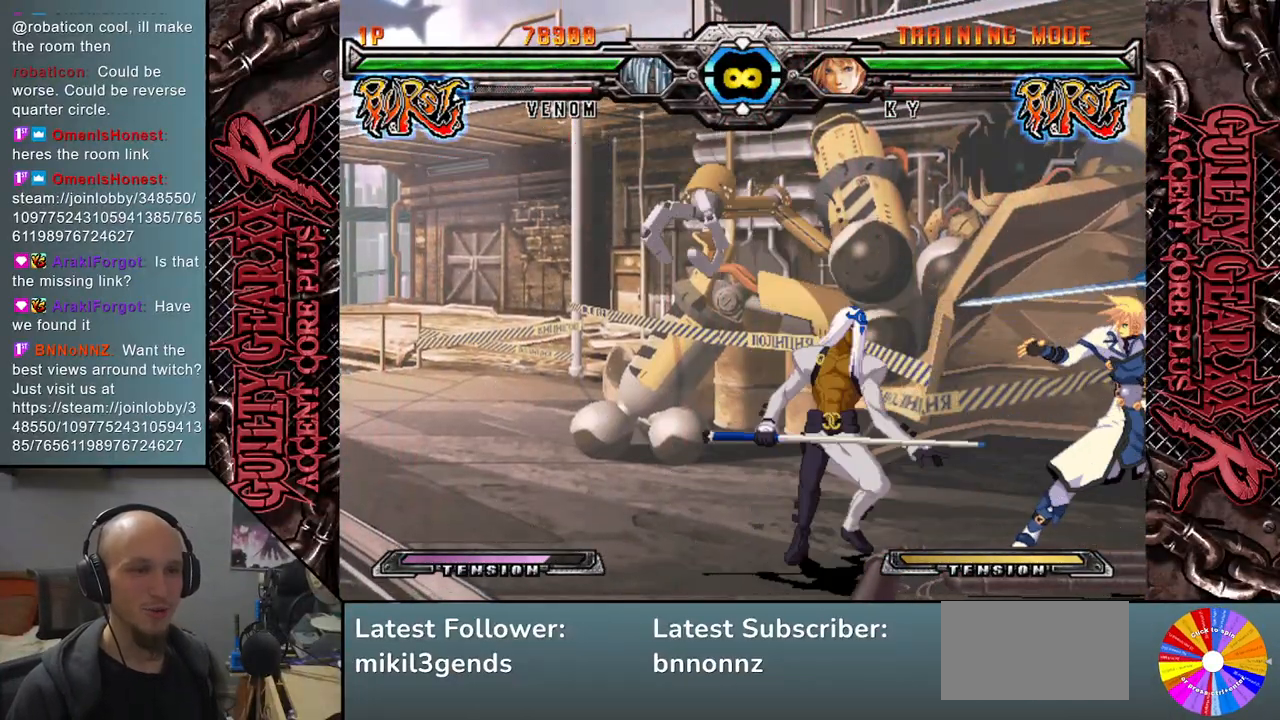
{"buttons": [], "left_stick": "center", "events": [[283, "SELECT", "down"], [467, "SELECT", "up"]]}
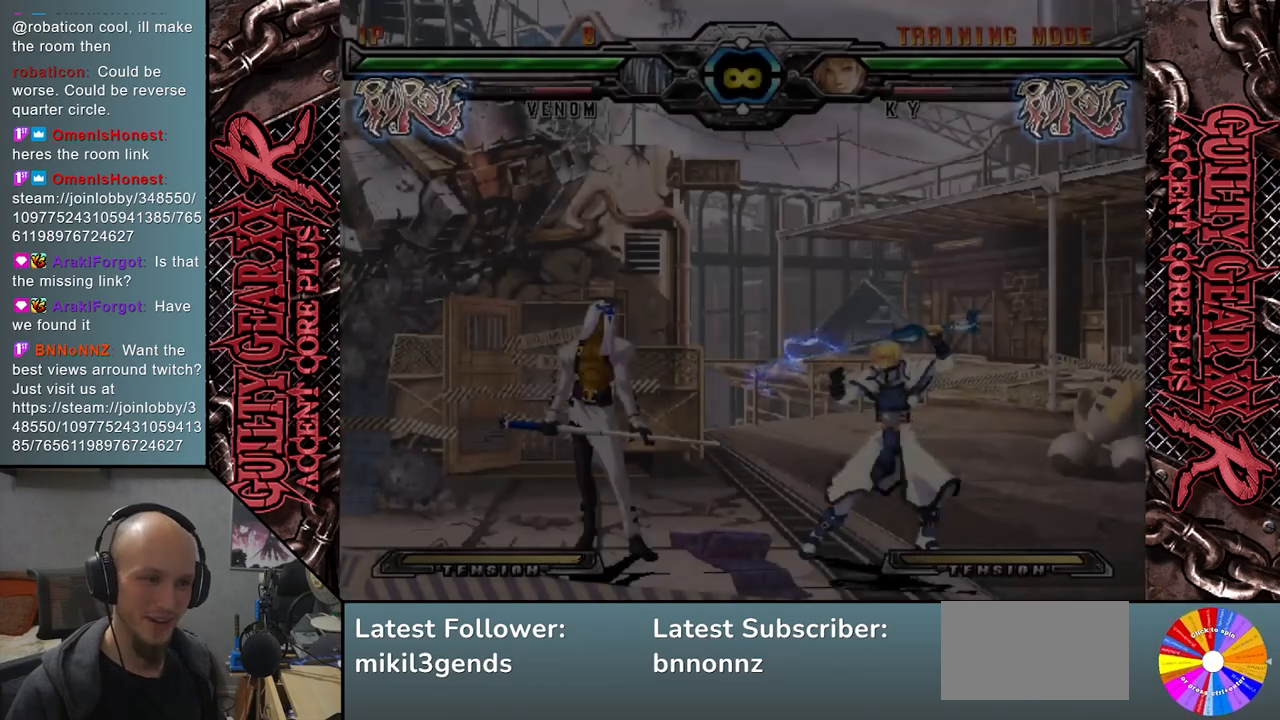
{"buttons": [], "left_stick": "right", "events": [[250, "left_stick", "right"]]}
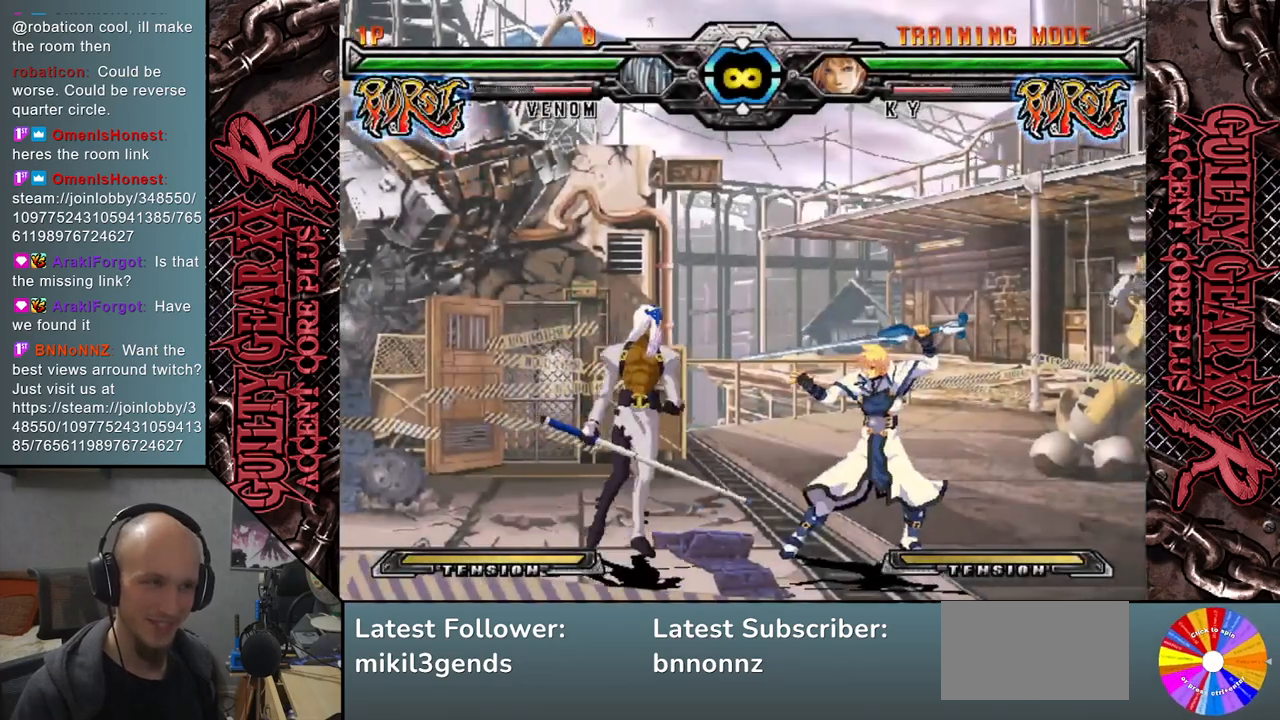
{"buttons": ["SQUARE"], "left_stick": "down", "events": [[450, "left_stick", "down"], [500, "SQUARE", "down"]]}
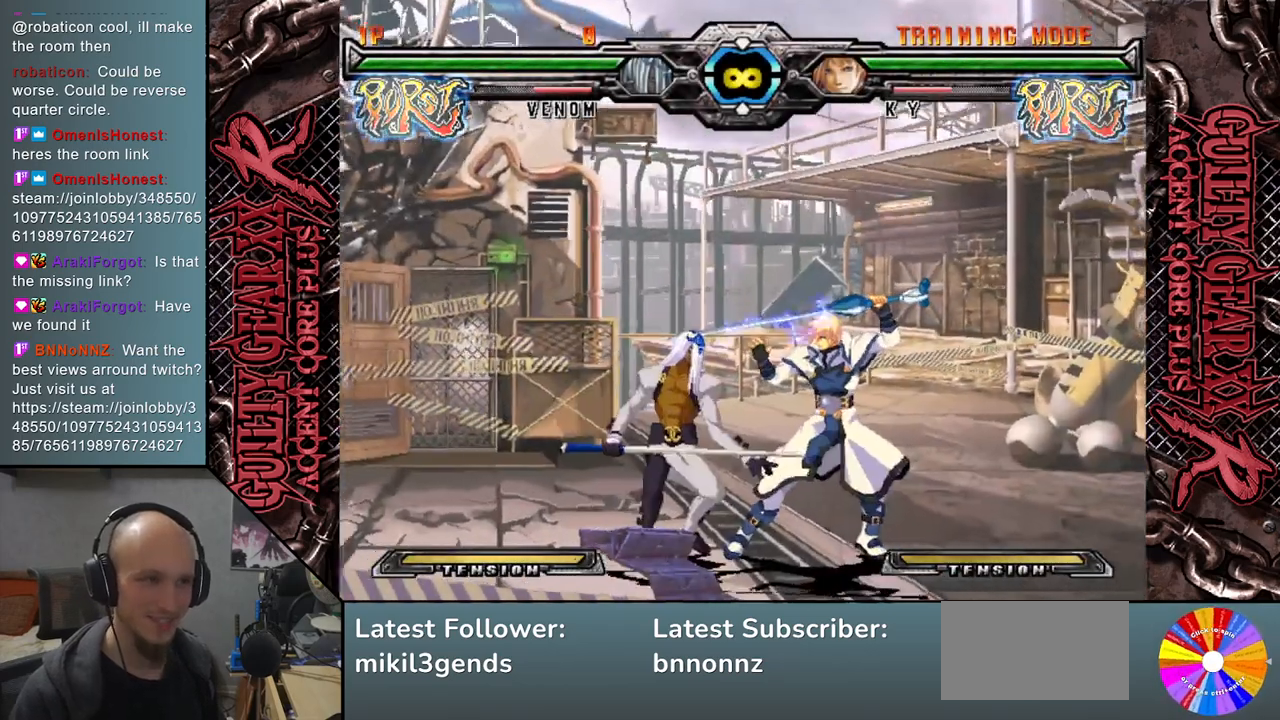
{"buttons": [], "left_stick": "down", "events": [[133, "SQUARE", "up"], [233, "SQUARE", "down"], [350, "SQUARE", "up"], [367, "left_stick", "center"], [417, "left_stick", "left"], [500, "left_stick", "down"]]}
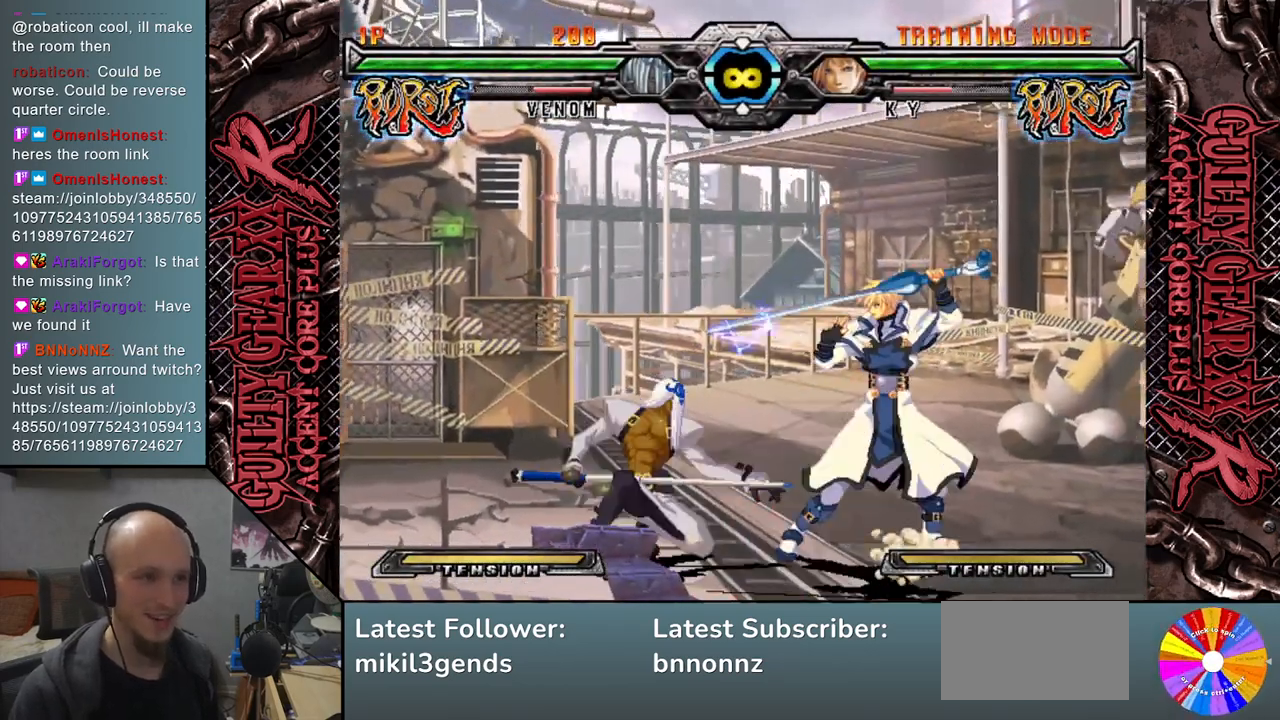
{"buttons": [], "left_stick": "right", "events": [[100, "left_stick", "right"], [350, "R2", "down"], [383, "left_stick", "down"], [433, "R2", "up"], [500, "left_stick", "right"]]}
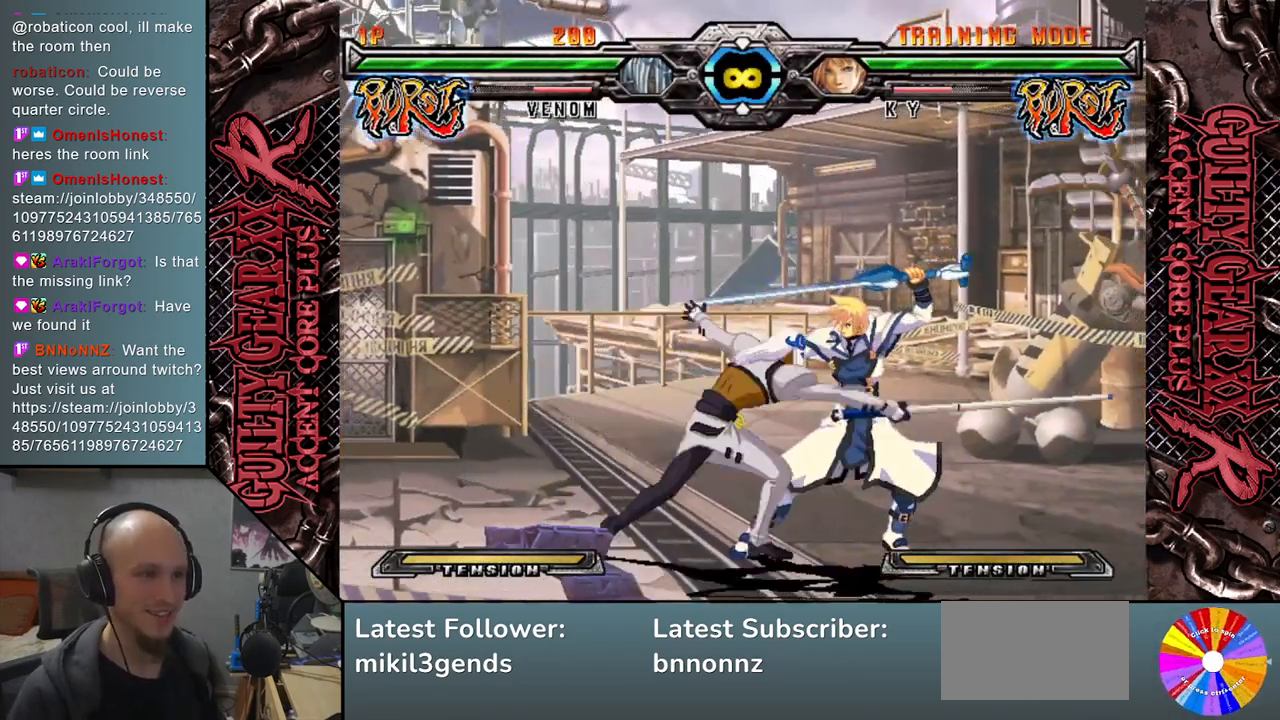
{"buttons": [], "left_stick": "down", "events": [[67, "left_stick", "down"], [300, "R2", "down"], [367, "left_stick", "right"], [400, "R2", "up"], [433, "left_stick", "down"]]}
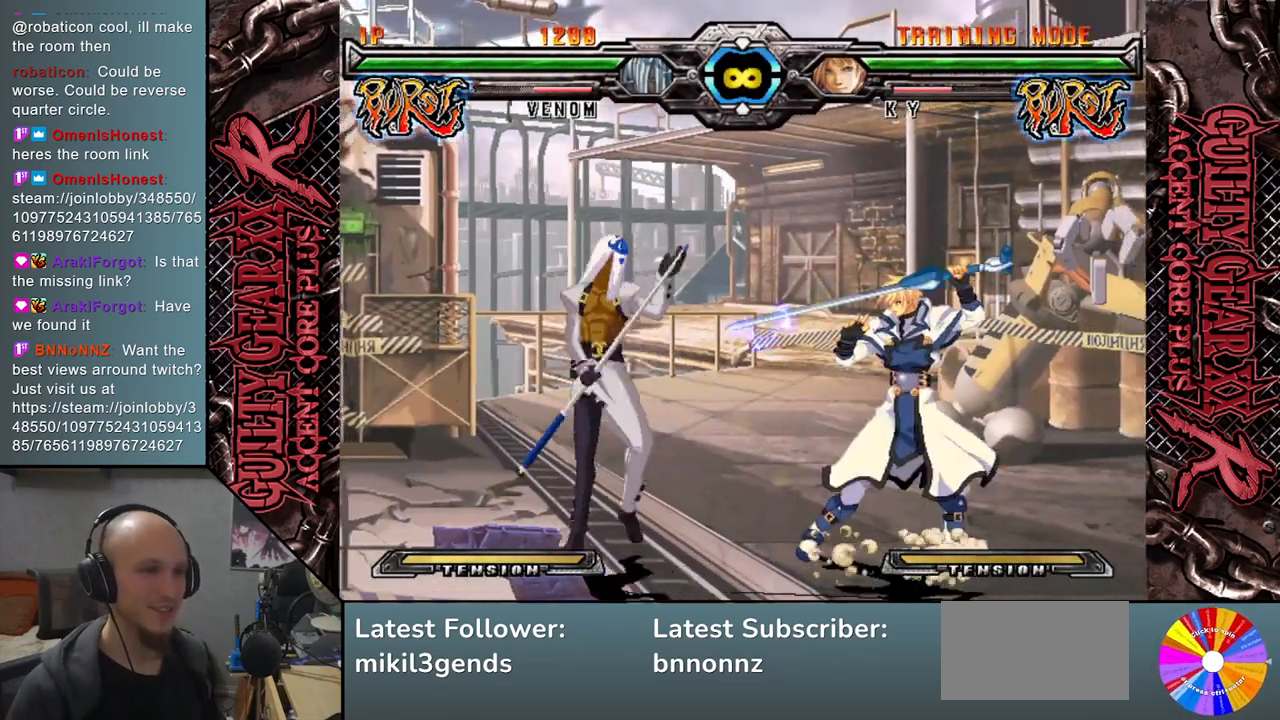
{"buttons": [], "left_stick": "right", "events": [[33, "left_stick", "right"], [83, "R2", "down"], [117, "left_stick", "down"], [183, "R2", "up"], [417, "left_stick", "right"]]}
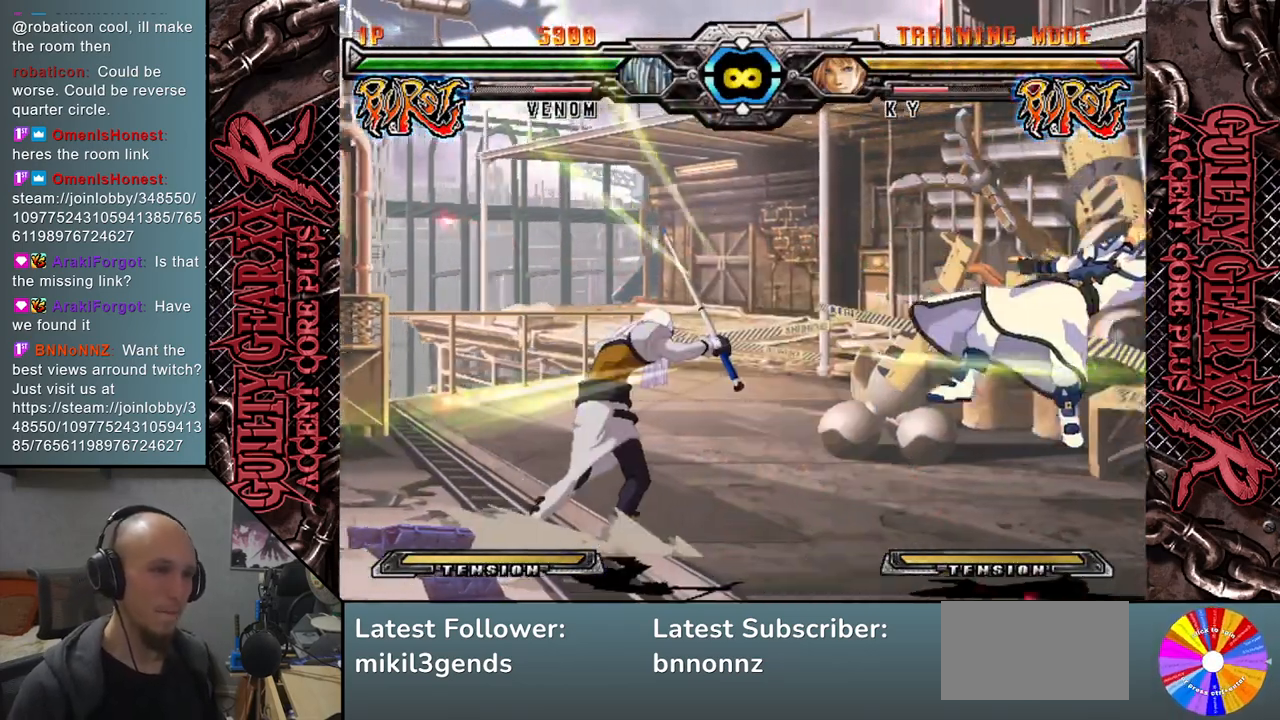
{"buttons": [], "left_stick": "right", "events": [[83, "left_stick", "center"], [167, "left_stick", "right"], [333, "left_stick", "center"], [483, "left_stick", "right"]]}
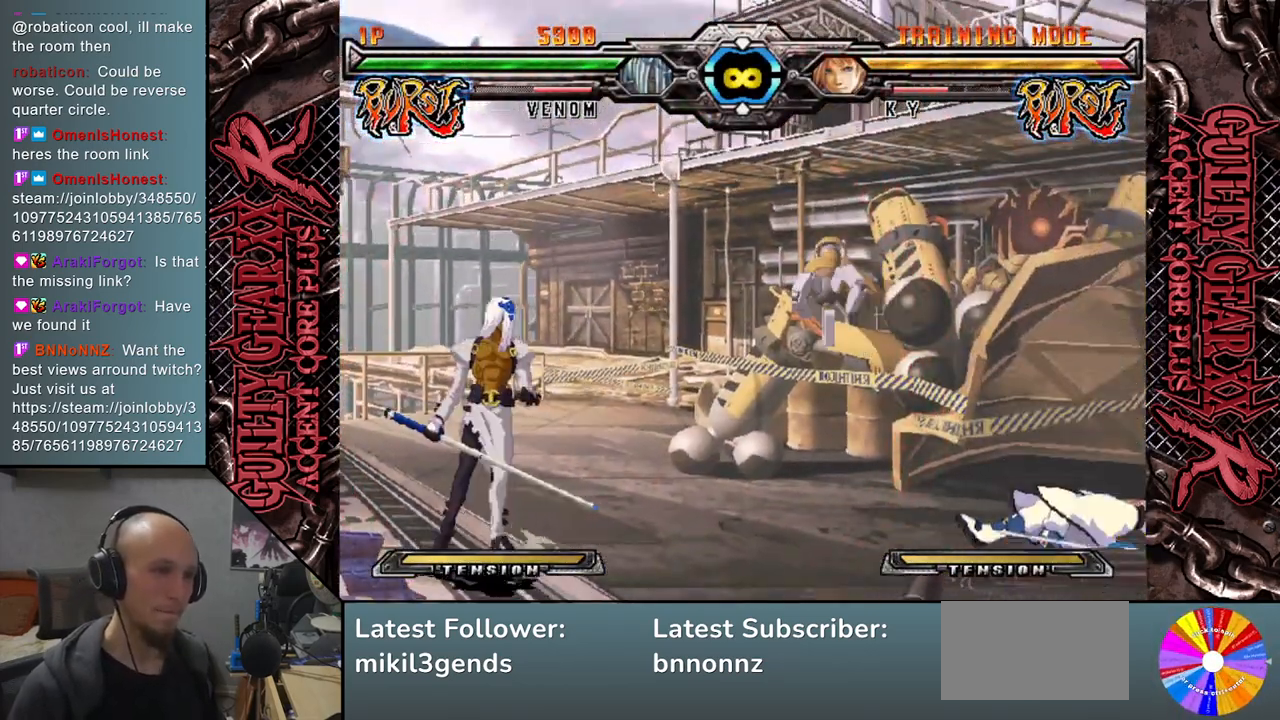
{"buttons": [], "left_stick": "right", "events": [[183, "left_stick", "center"], [267, "left_stick", "right"], [383, "left_stick", "center"], [433, "left_stick", "right"]]}
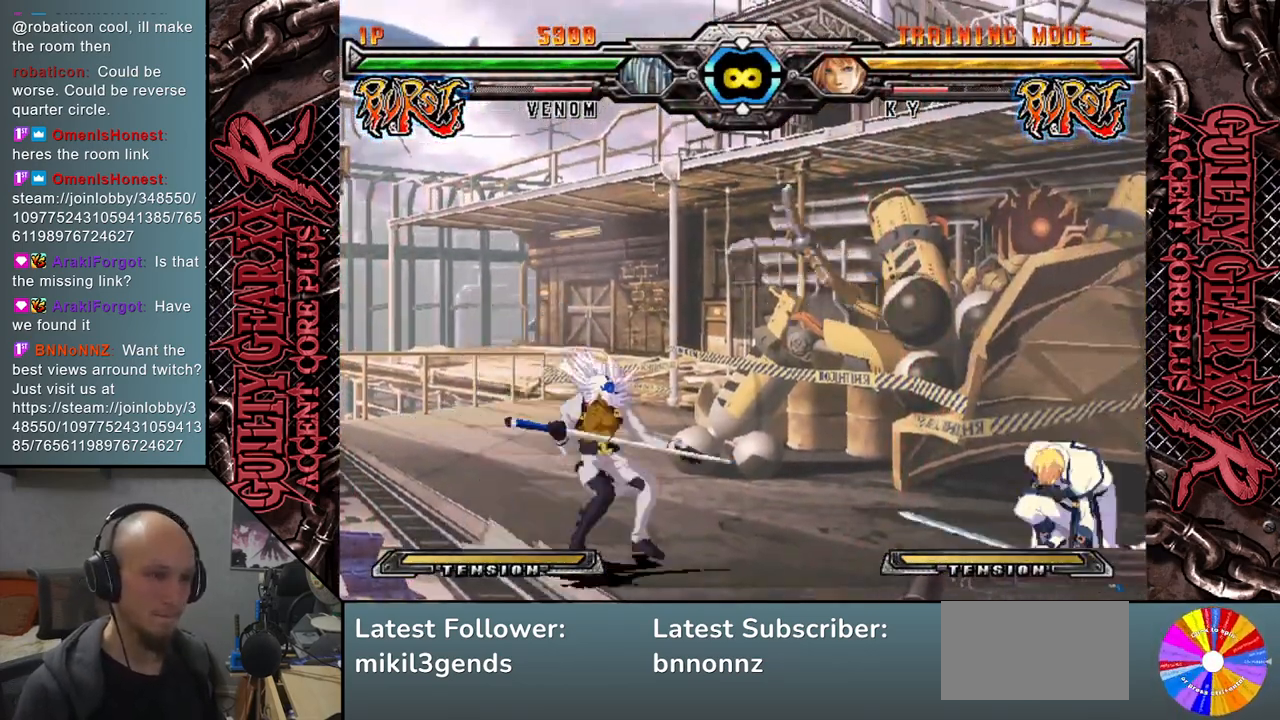
{"buttons": ["SQUARE"], "left_stick": "down", "events": [[450, "left_stick", "down"], [467, "SQUARE", "down"]]}
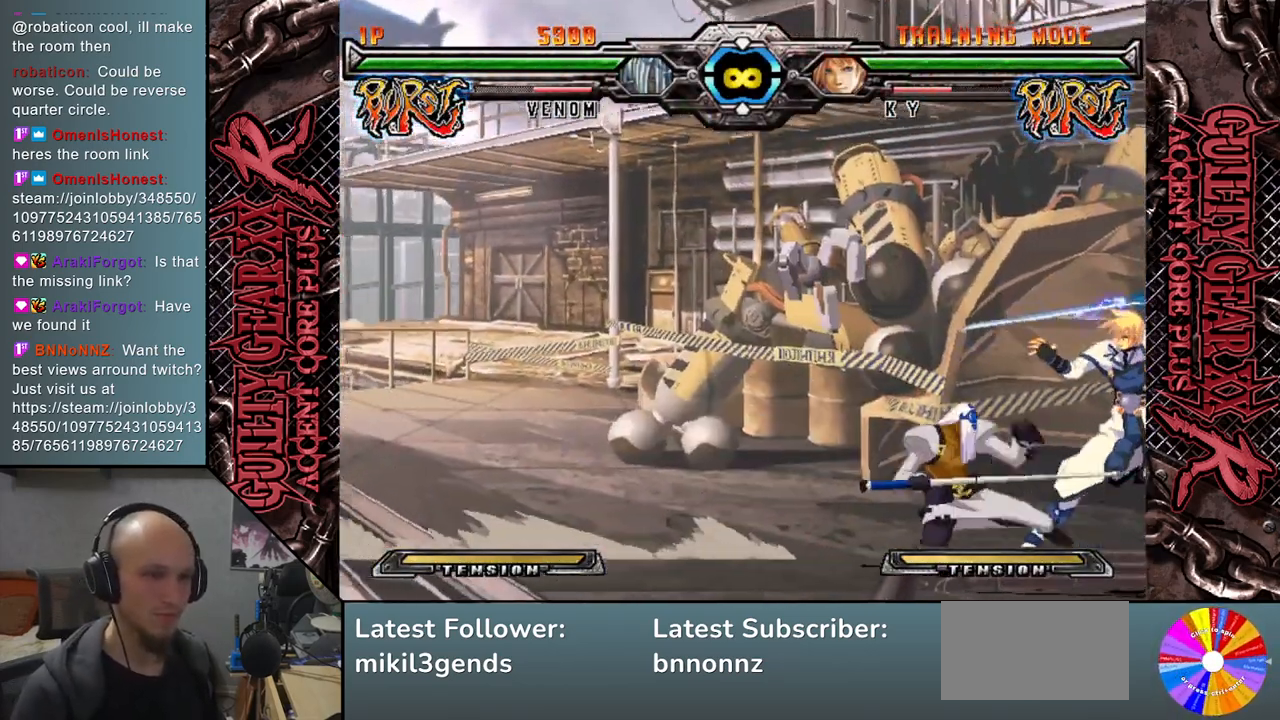
{"buttons": [], "left_stick": "down", "events": [[67, "SQUARE", "up"], [233, "CIRCLE", "down"], [317, "CIRCLE", "up"]]}
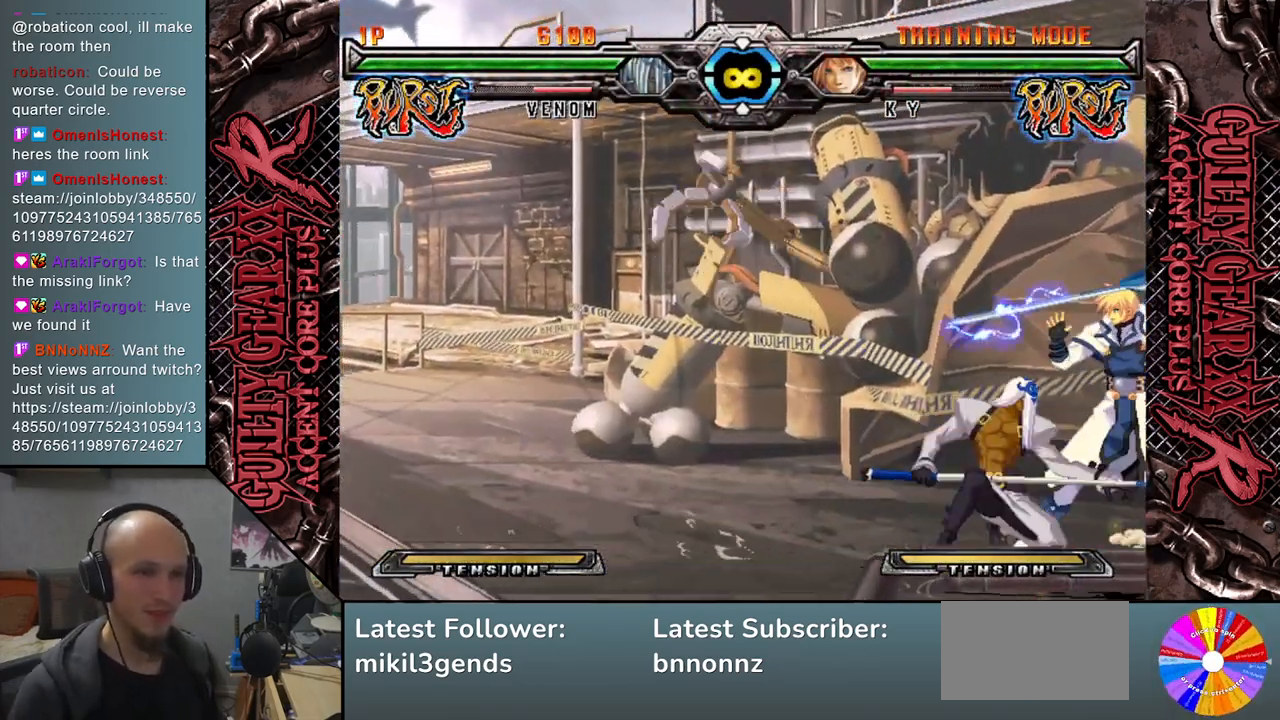
{"buttons": [], "left_stick": "center", "events": [[33, "left_stick", "right"], [150, "CIRCLE", "down"], [150, "left_stick", "down"], [267, "CIRCLE", "up"], [267, "left_stick", "right"], [400, "left_stick", "down"], [500, "left_stick", "center"]]}
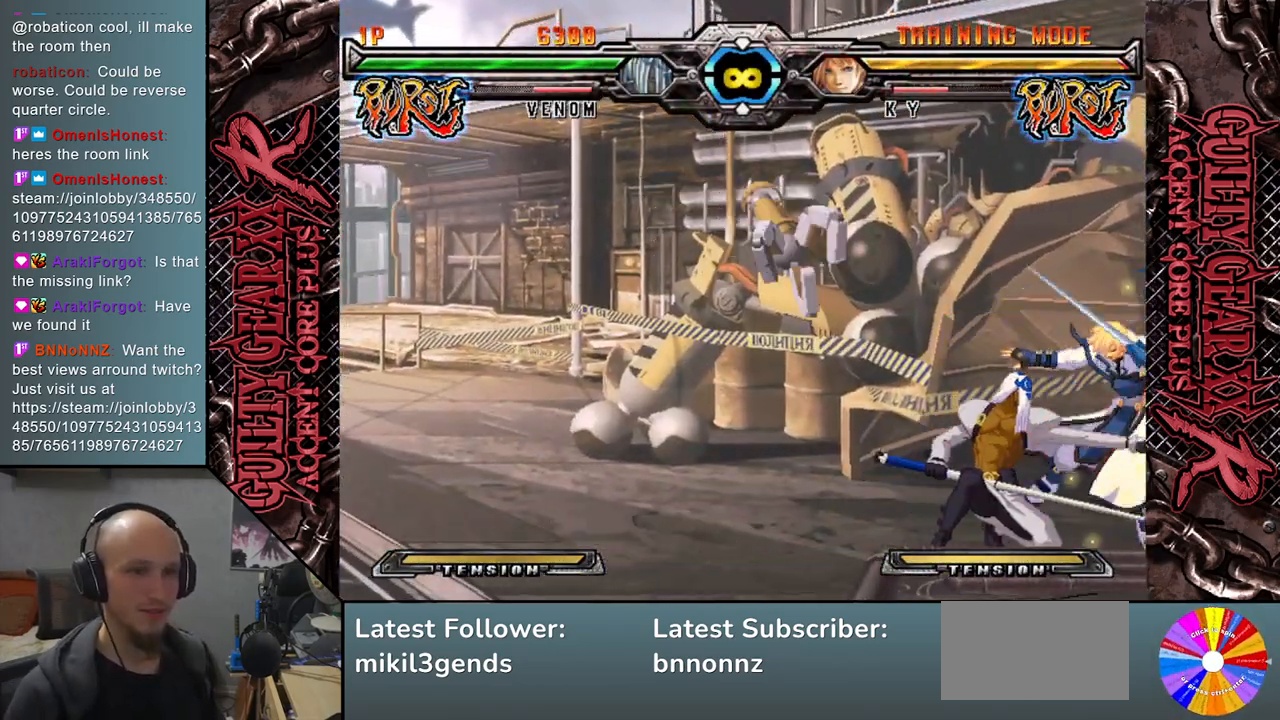
{"buttons": ["SELECT"], "left_stick": "center", "events": [[417, "SELECT", "down"]]}
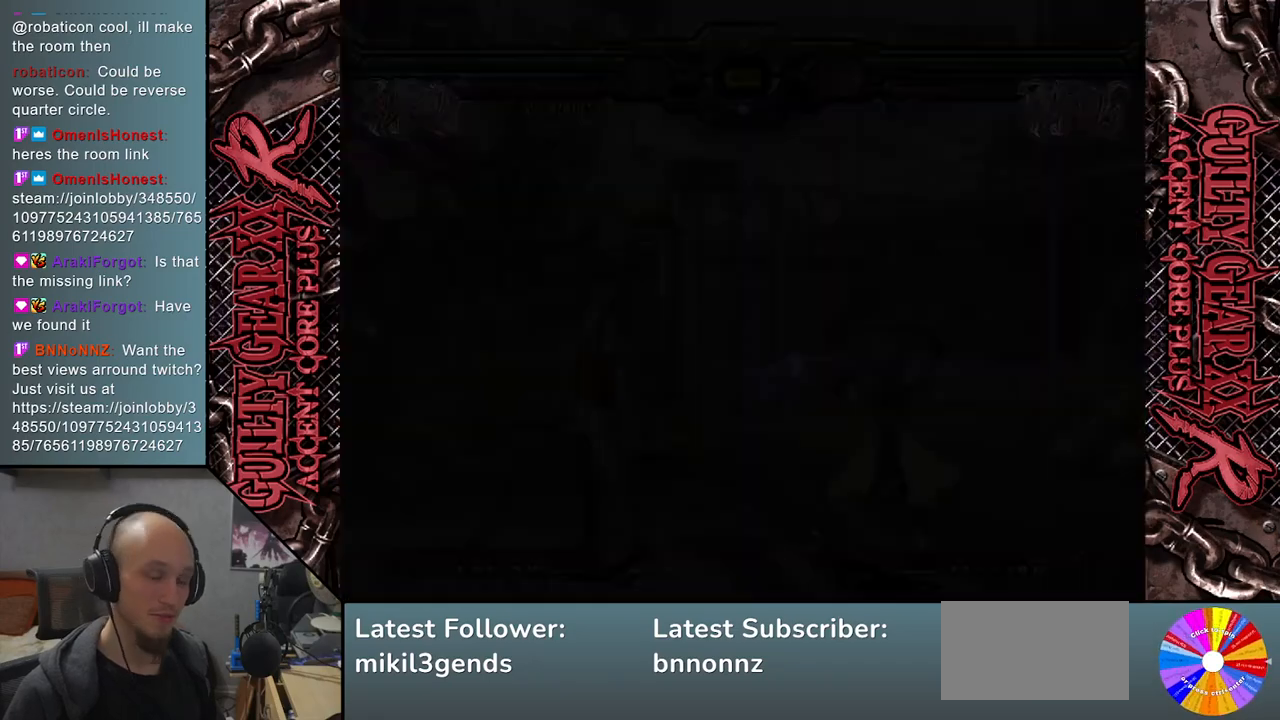
{"buttons": [], "left_stick": "center", "events": [[67, "SELECT", "up"]]}